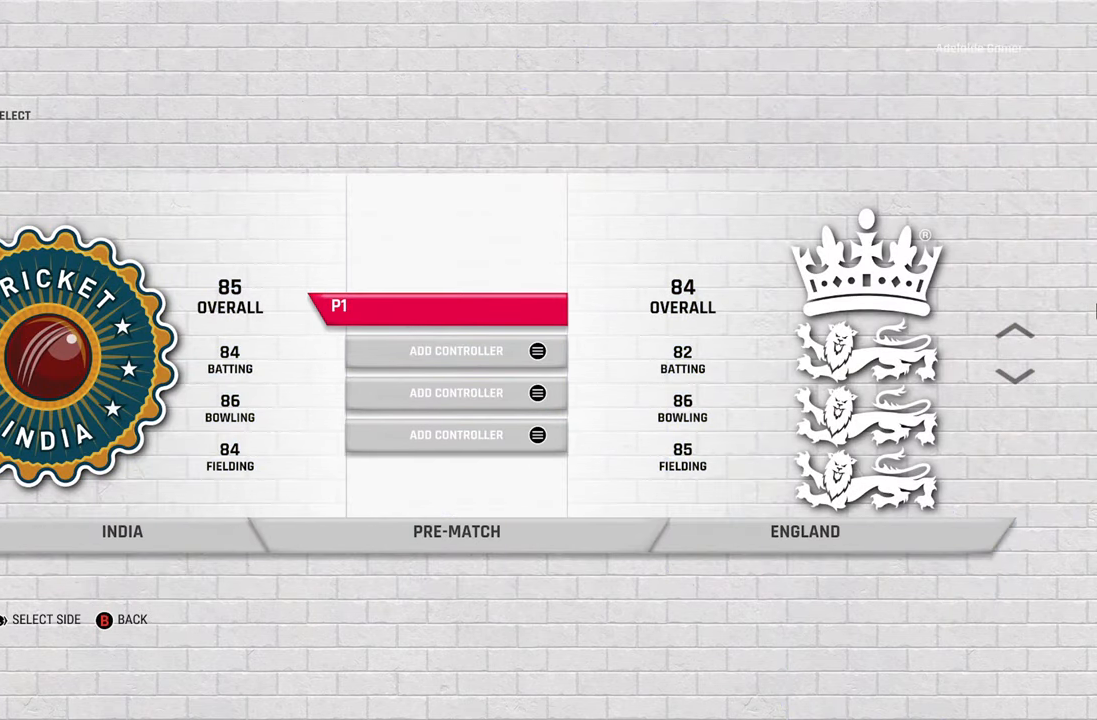
Gameplay with a controller (PlayStation layout); each line is a JSON object with the inputs held at the frame after it. "events" lists button and stick changes between this image and that frame as [ms after this image, input, new state], when the widget could be followed in between.
{"buttons": [], "left_stick": "center", "right_stick": "center", "events": [[400, "CROSS", "down"], [467, "CROSS", "up"]]}
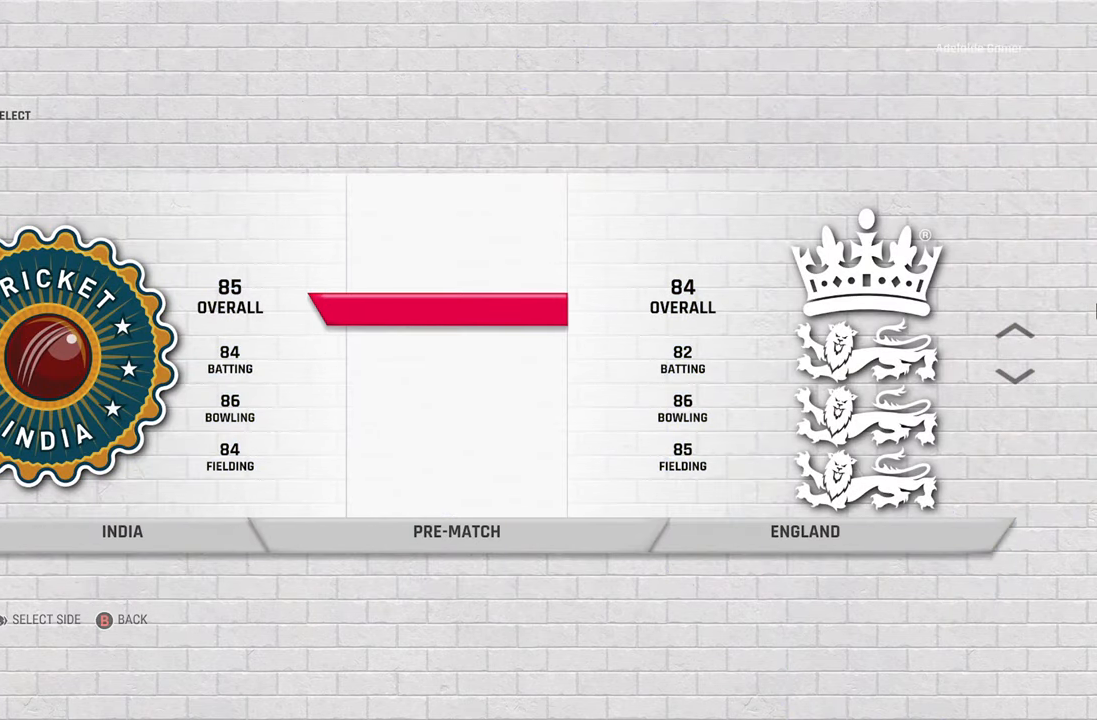
{"buttons": [], "left_stick": "center", "right_stick": "center", "events": []}
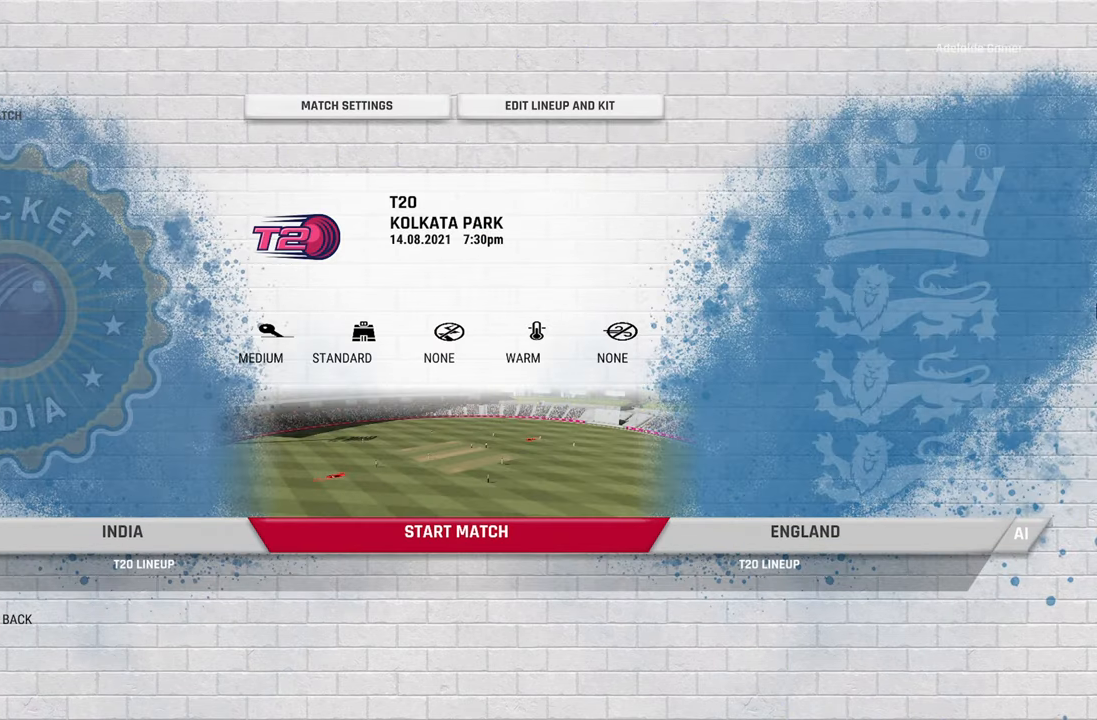
{"buttons": [], "left_stick": "center", "right_stick": "center", "events": []}
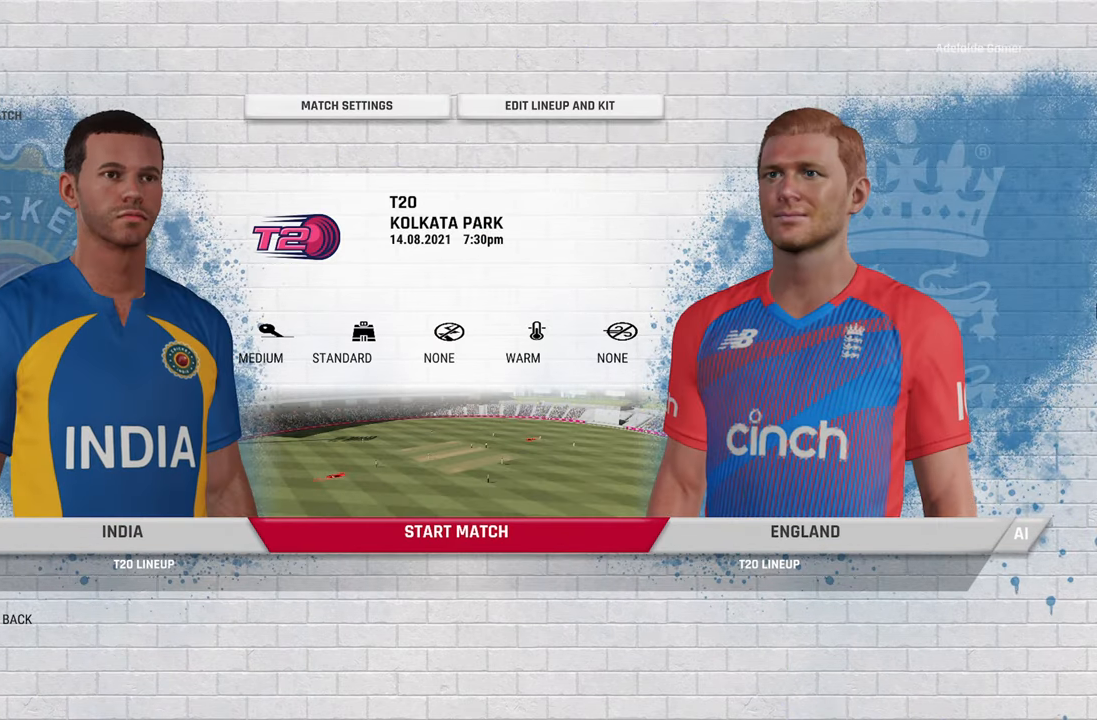
{"buttons": [], "left_stick": "center", "right_stick": "center", "events": []}
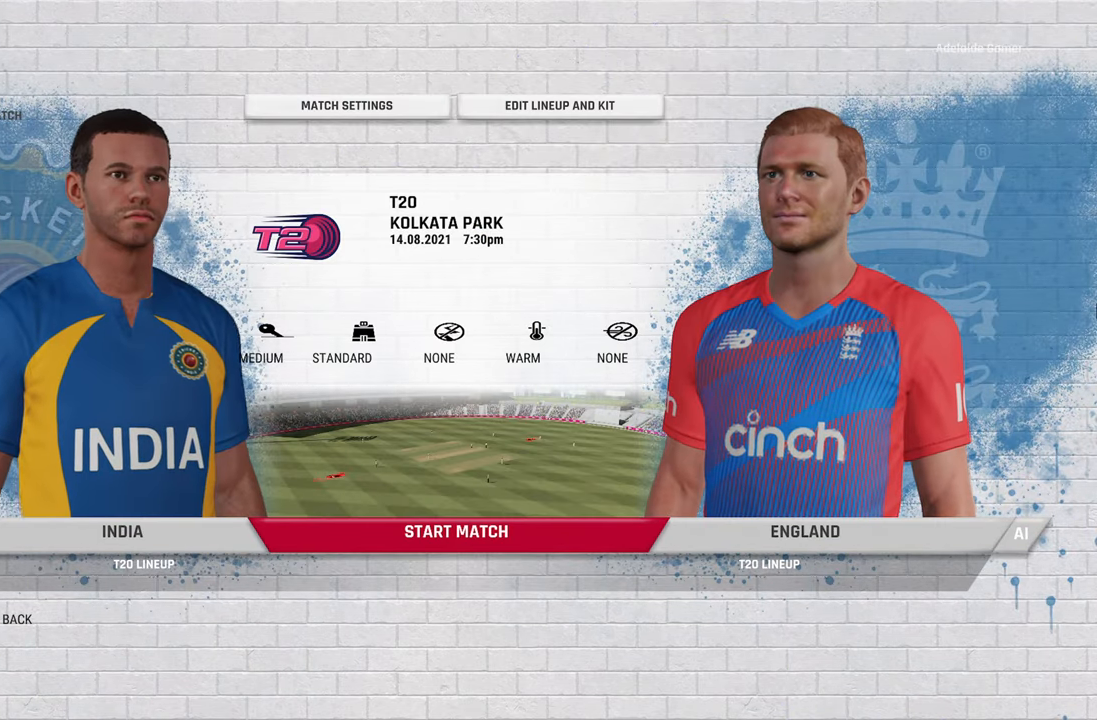
{"buttons": [], "left_stick": "up", "right_stick": "center", "events": [[500, "left_stick", "up"]]}
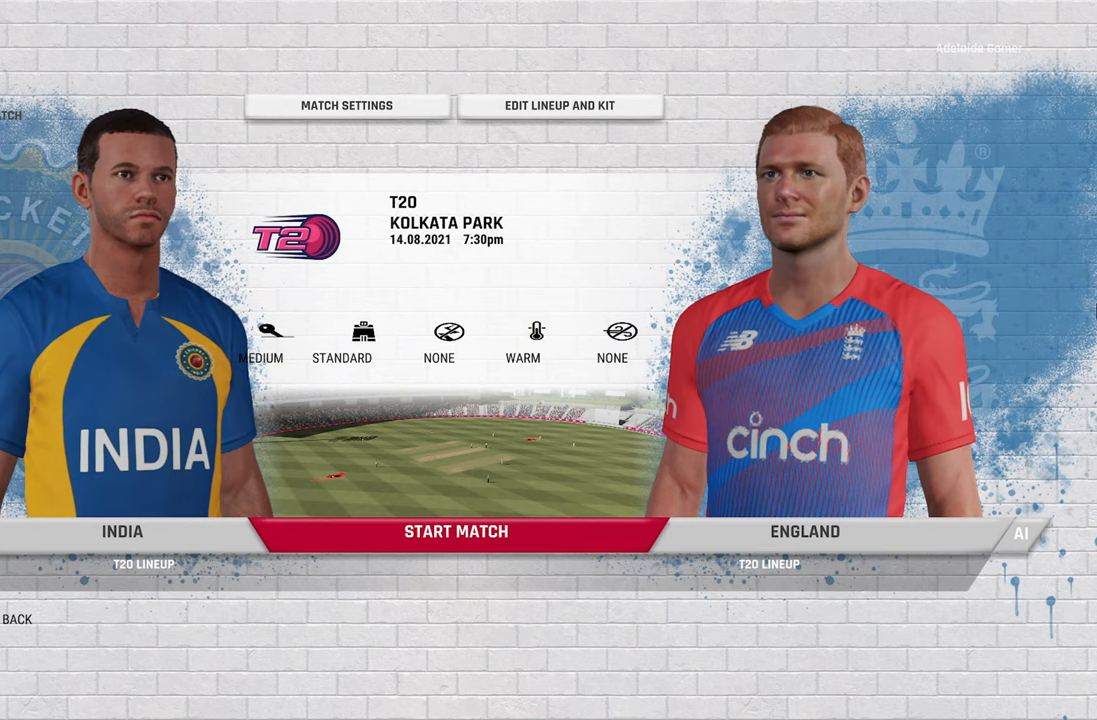
{"buttons": [], "left_stick": "center", "right_stick": "center", "events": [[83, "left_stick", "center"], [350, "CROSS", "down"], [450, "CROSS", "up"]]}
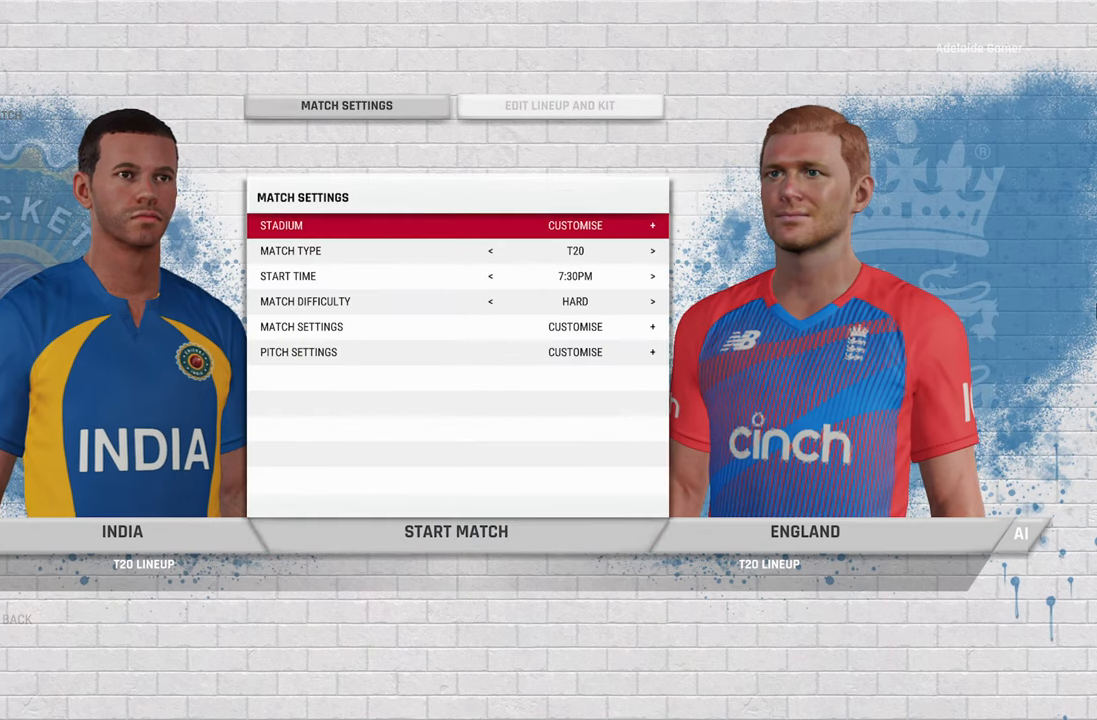
{"buttons": [], "left_stick": "center", "right_stick": "center", "events": []}
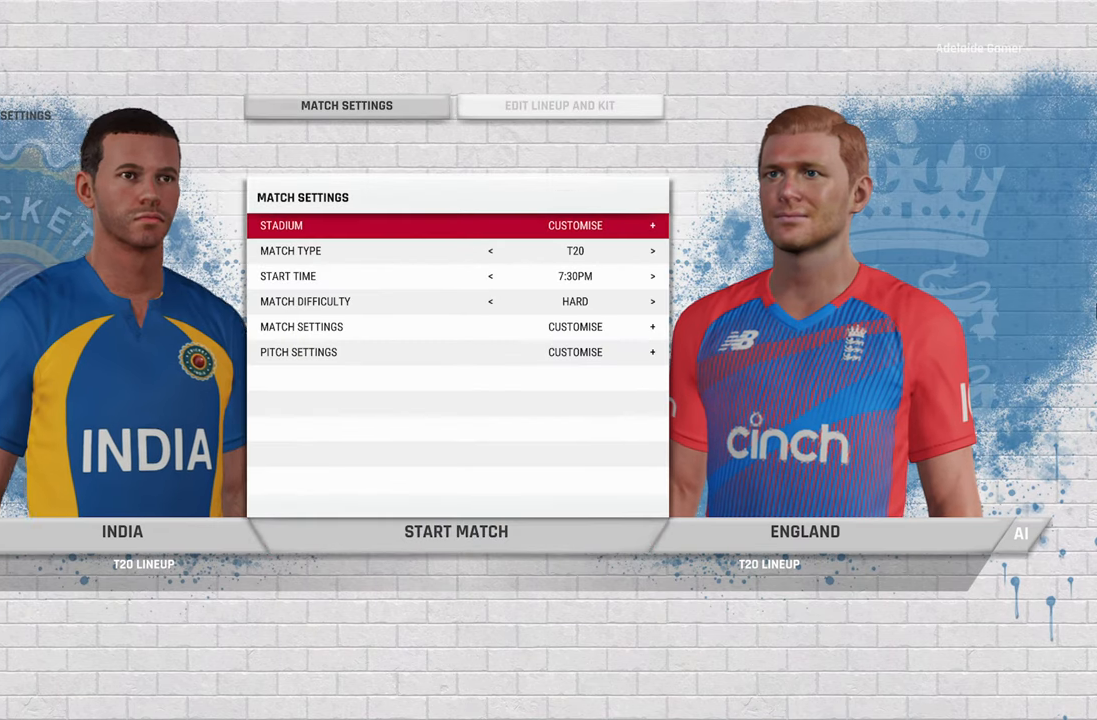
{"buttons": [], "left_stick": "center", "right_stick": "center", "events": []}
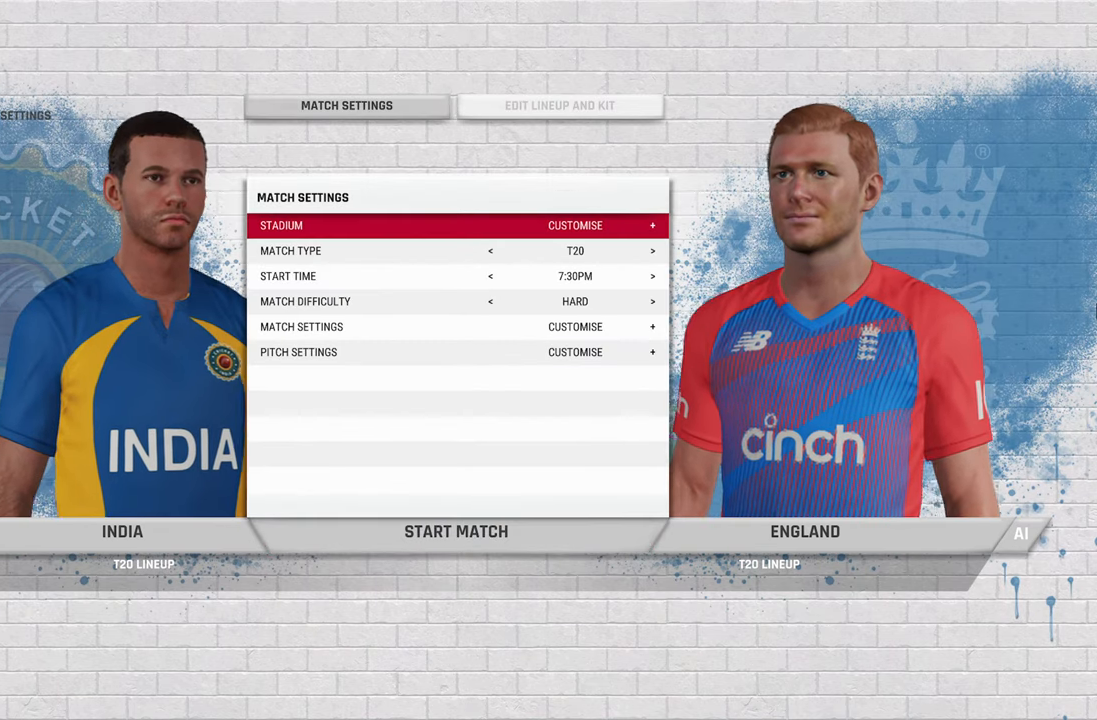
{"buttons": ["CROSS"], "left_stick": "center", "right_stick": "center", "events": [[483, "CROSS", "down"]]}
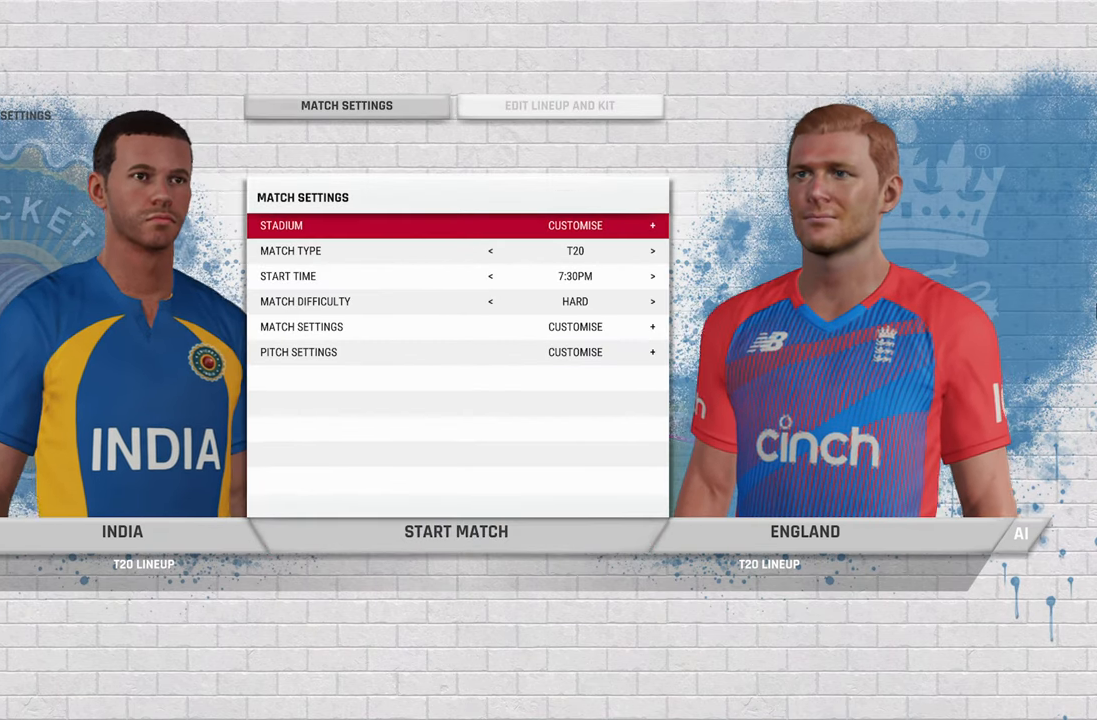
{"buttons": [], "left_stick": "center", "right_stick": "center", "events": [[67, "CROSS", "up"]]}
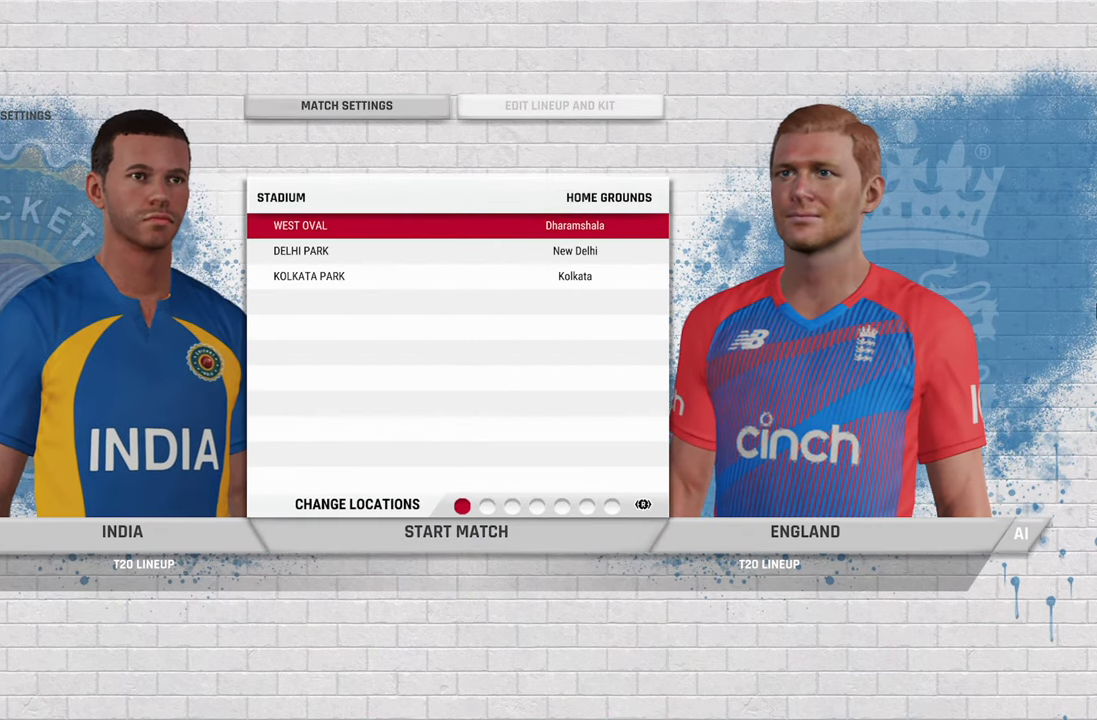
{"buttons": ["CROSS"], "left_stick": "center", "right_stick": "center", "events": [[17, "left_stick", "down"], [150, "left_stick", "center"], [200, "left_stick", "down"], [317, "left_stick", "center"], [483, "CROSS", "down"]]}
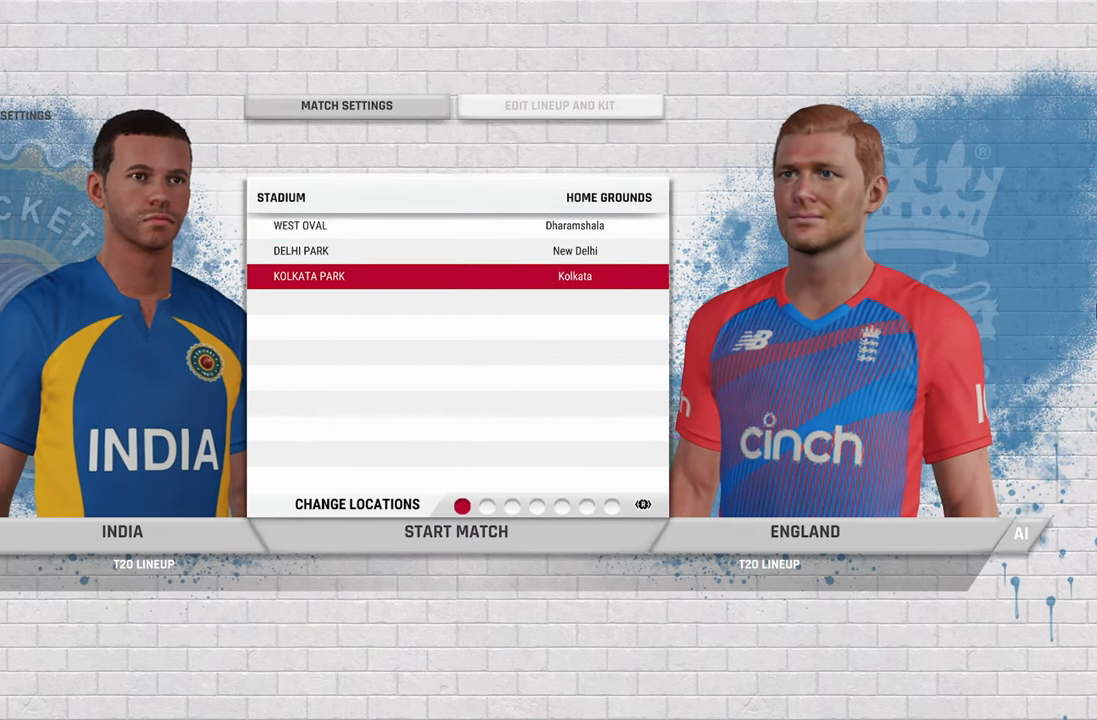
{"buttons": [], "left_stick": "center", "right_stick": "center", "events": [[83, "CROSS", "up"]]}
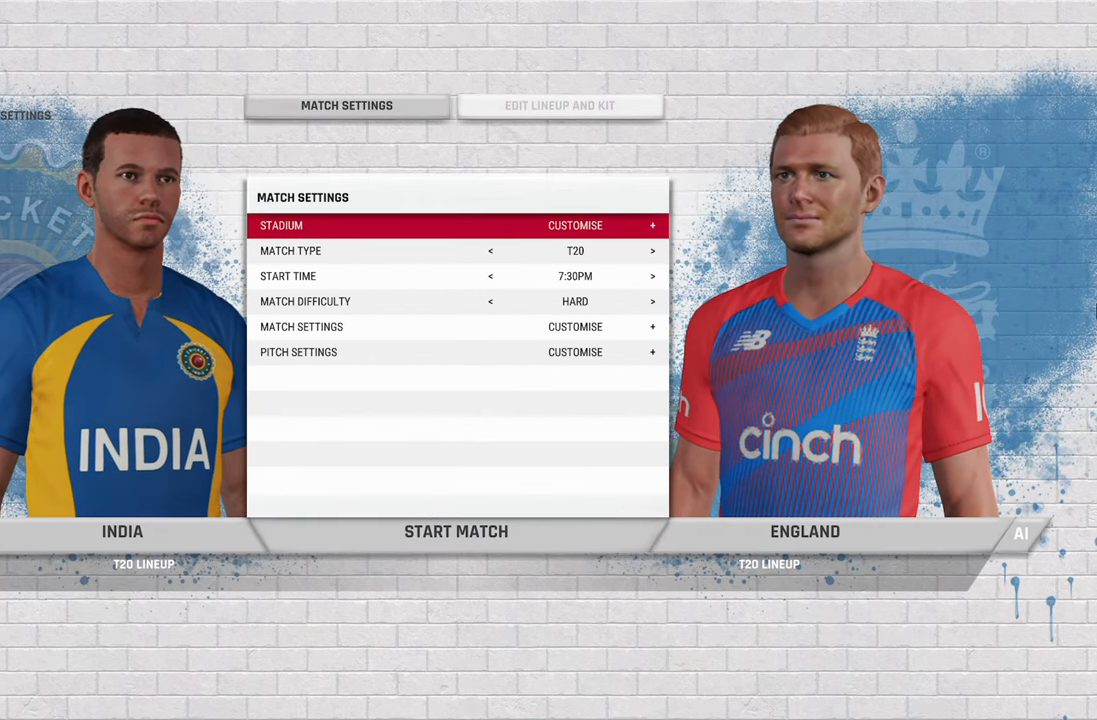
{"buttons": [], "left_stick": "center", "right_stick": "center", "events": []}
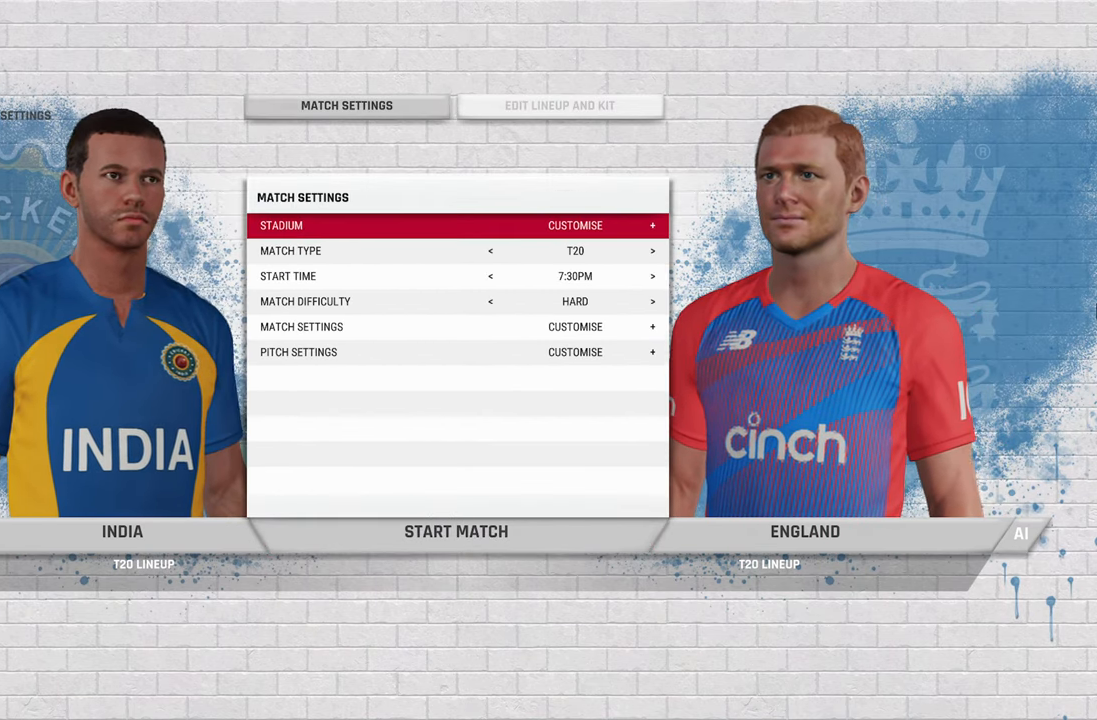
{"buttons": [], "left_stick": "center", "right_stick": "center", "events": [[200, "CIRCLE", "down"], [283, "CIRCLE", "up"]]}
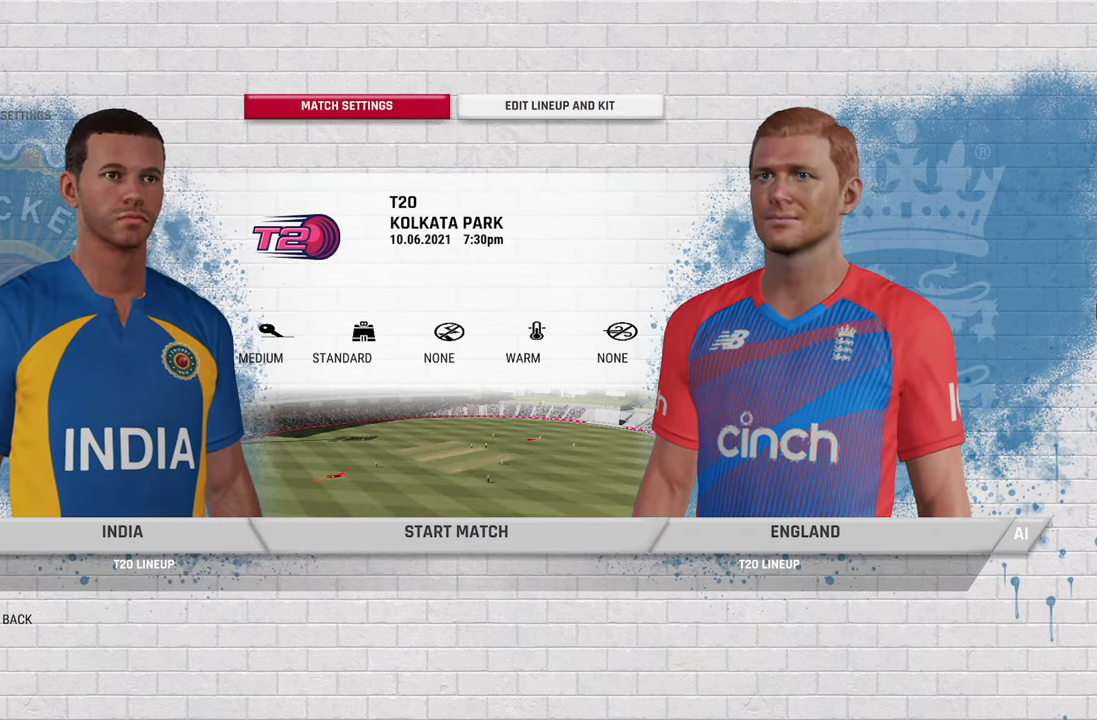
{"buttons": [], "left_stick": "center", "right_stick": "center", "events": [[133, "left_stick", "down"], [250, "left_stick", "center"]]}
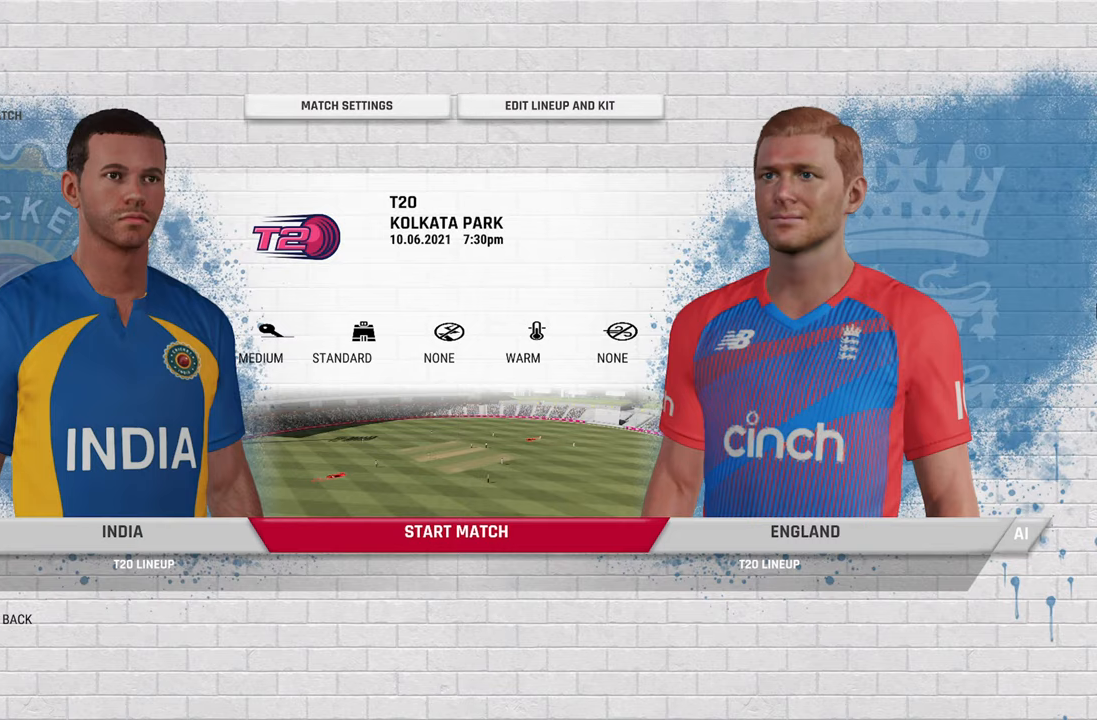
{"buttons": [], "left_stick": "center", "right_stick": "center", "events": [[83, "CROSS", "down"], [183, "CROSS", "up"]]}